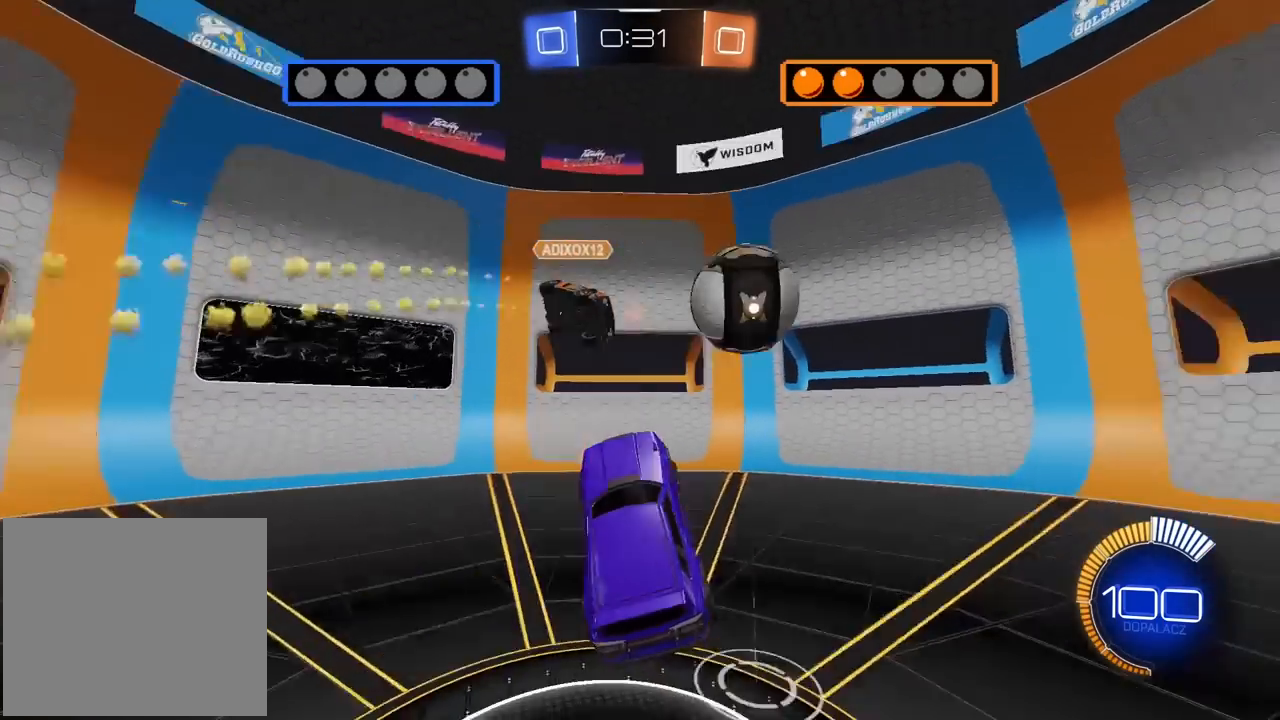
Gameplay with a controller (PlayStation layout); each line is a JSON object with the inputs held at the frame after it. "events" lists button and stick changes between this image and that frame as [ms after this image, input, new state], when the widget could be followed in between.
{"buttons": ["R1", "R2"], "left_stick": "center", "right_stick": "center", "events": [[100, "left_stick", "center"], [233, "left_stick", "right"], [367, "left_stick", "center"], [417, "R2", "down"], [483, "R1", "down"]]}
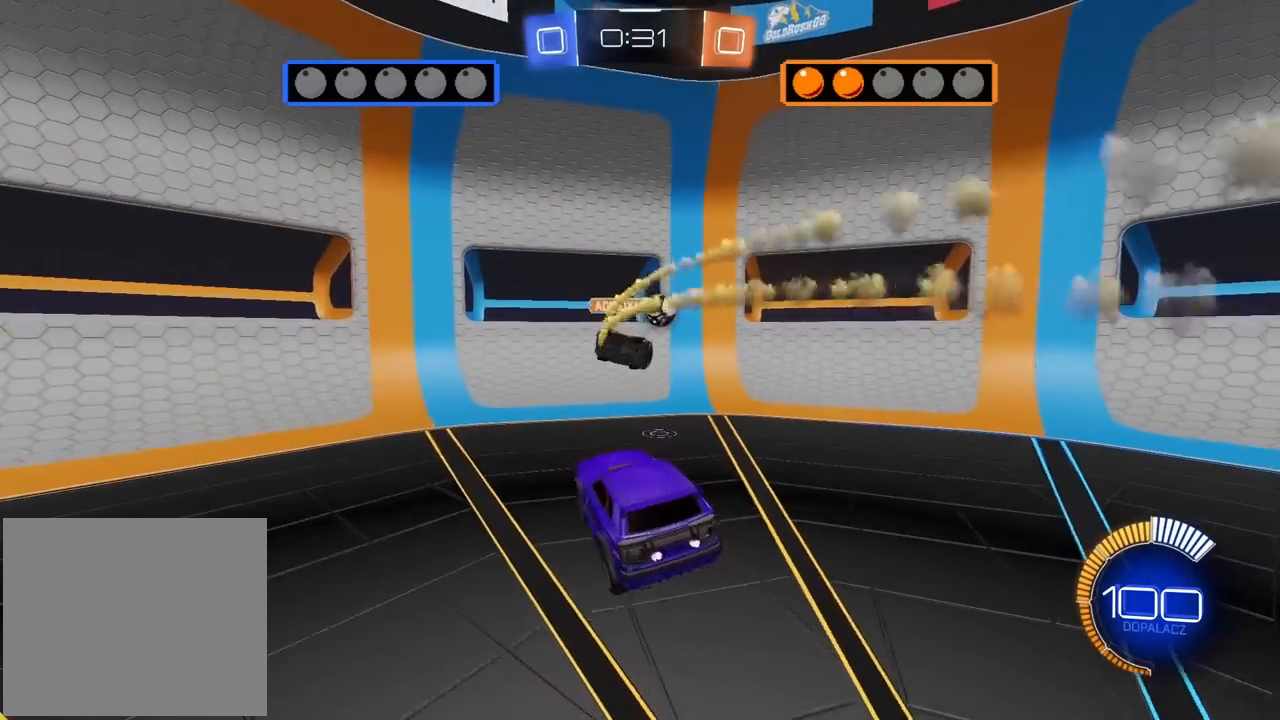
{"buttons": ["R1", "R2"], "left_stick": "down-right", "right_stick": "center", "events": [[67, "left_stick", "right"], [150, "L2", "down"], [200, "left_stick", "center"], [267, "left_stick", "down-right"], [283, "L2", "up"]]}
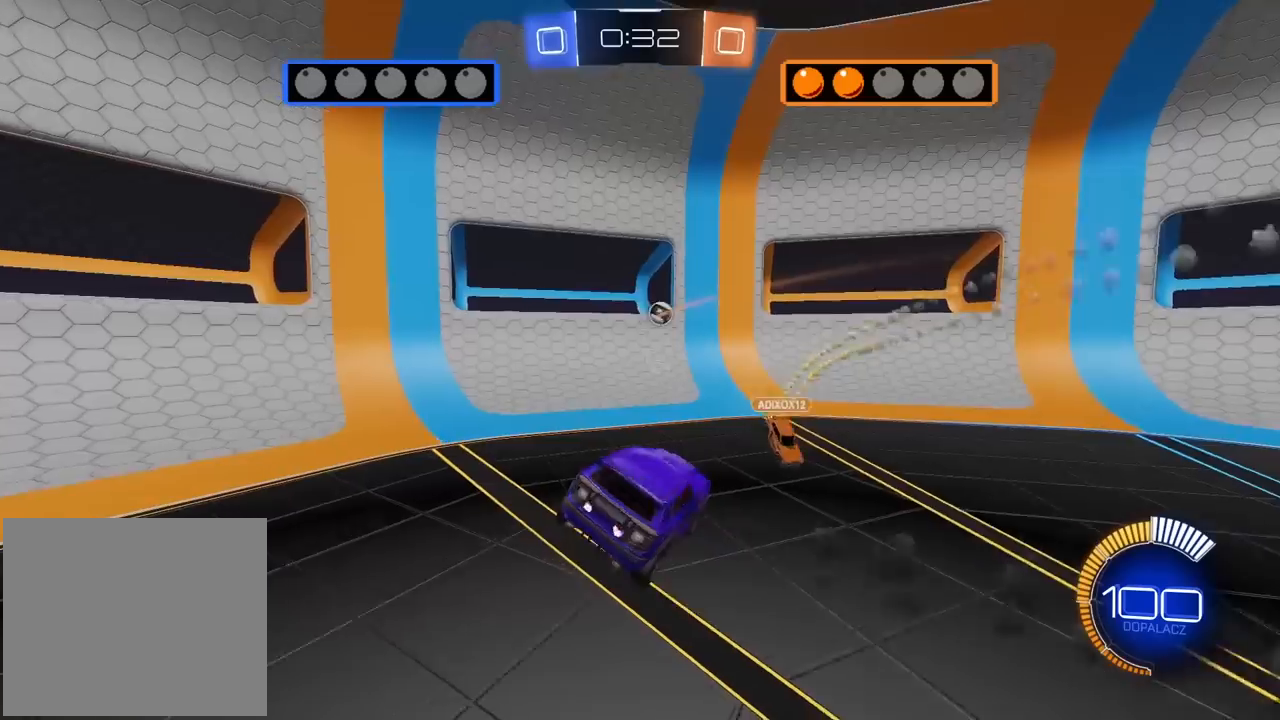
{"buttons": ["R1", "R2"], "left_stick": "center", "right_stick": "center", "events": [[33, "left_stick", "center"], [183, "left_stick", "right"], [267, "left_stick", "center"]]}
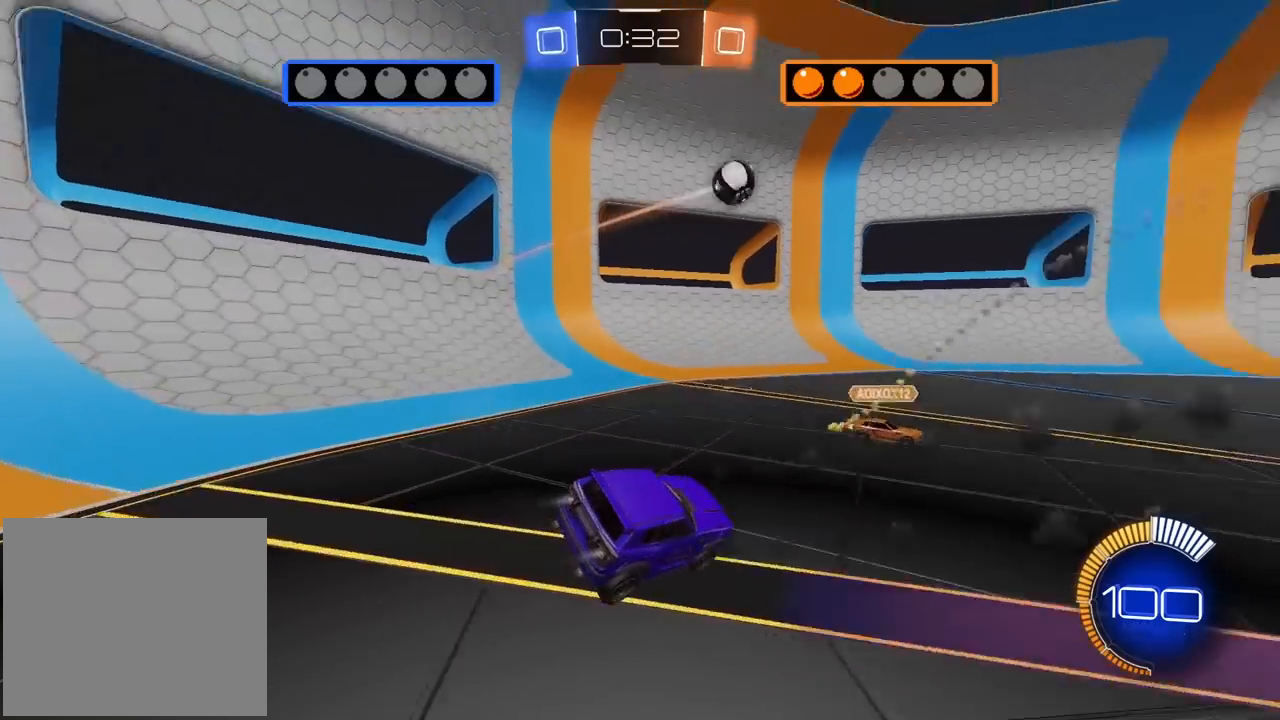
{"buttons": ["R1", "R2"], "left_stick": "center", "right_stick": "center", "events": []}
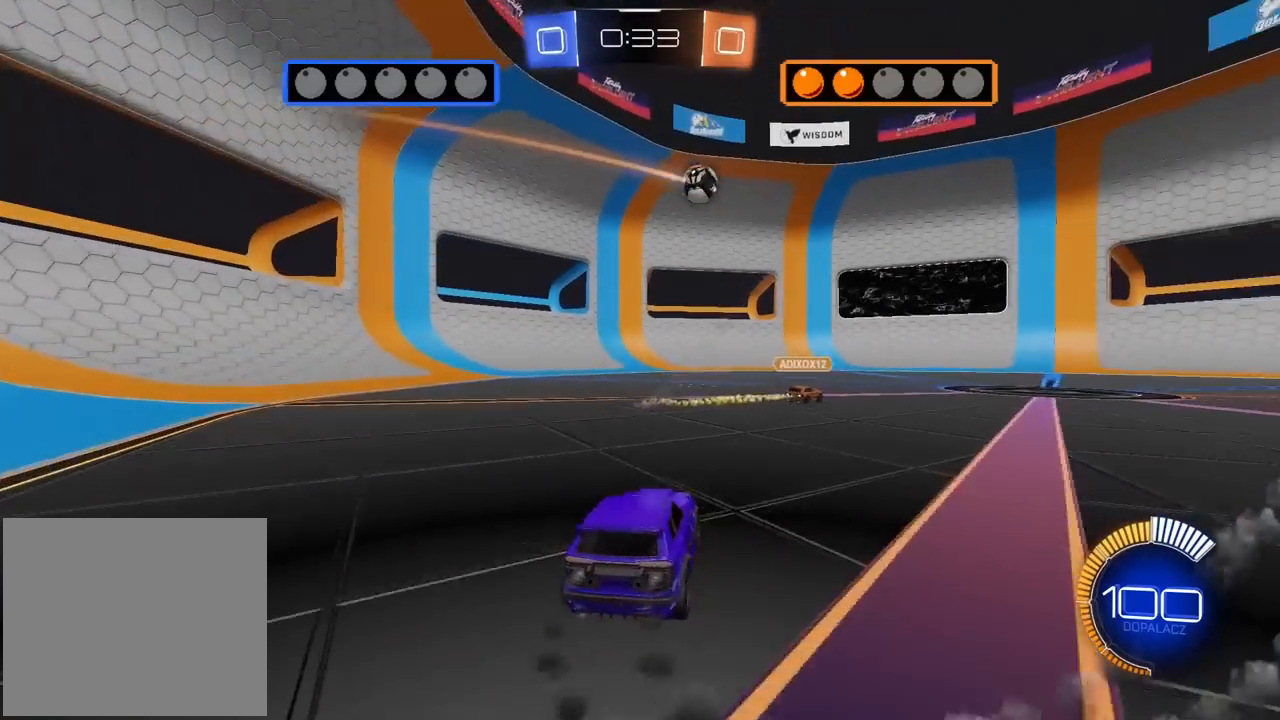
{"buttons": ["R1", "R2"], "left_stick": "left", "right_stick": "center", "events": [[150, "left_stick", "right"], [267, "left_stick", "center"], [317, "left_stick", "left"]]}
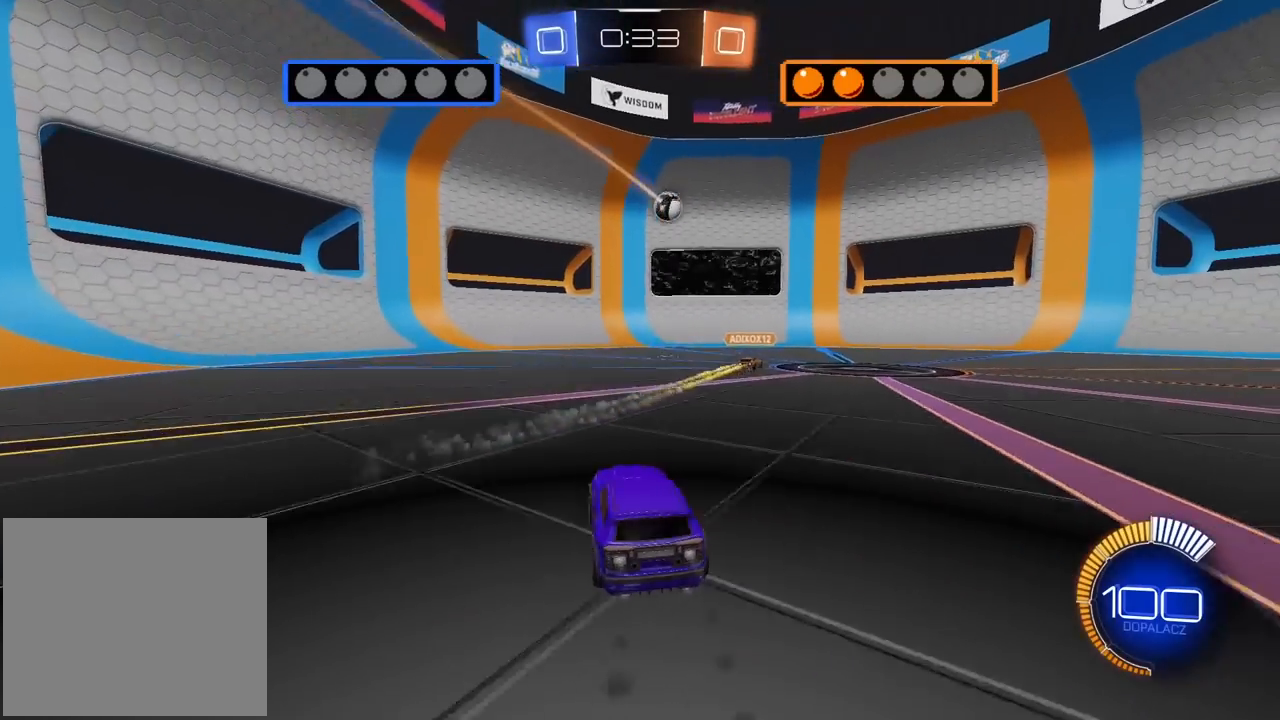
{"buttons": ["R1", "R2"], "left_stick": "right", "right_stick": "center", "events": [[83, "left_stick", "center"], [267, "left_stick", "right"]]}
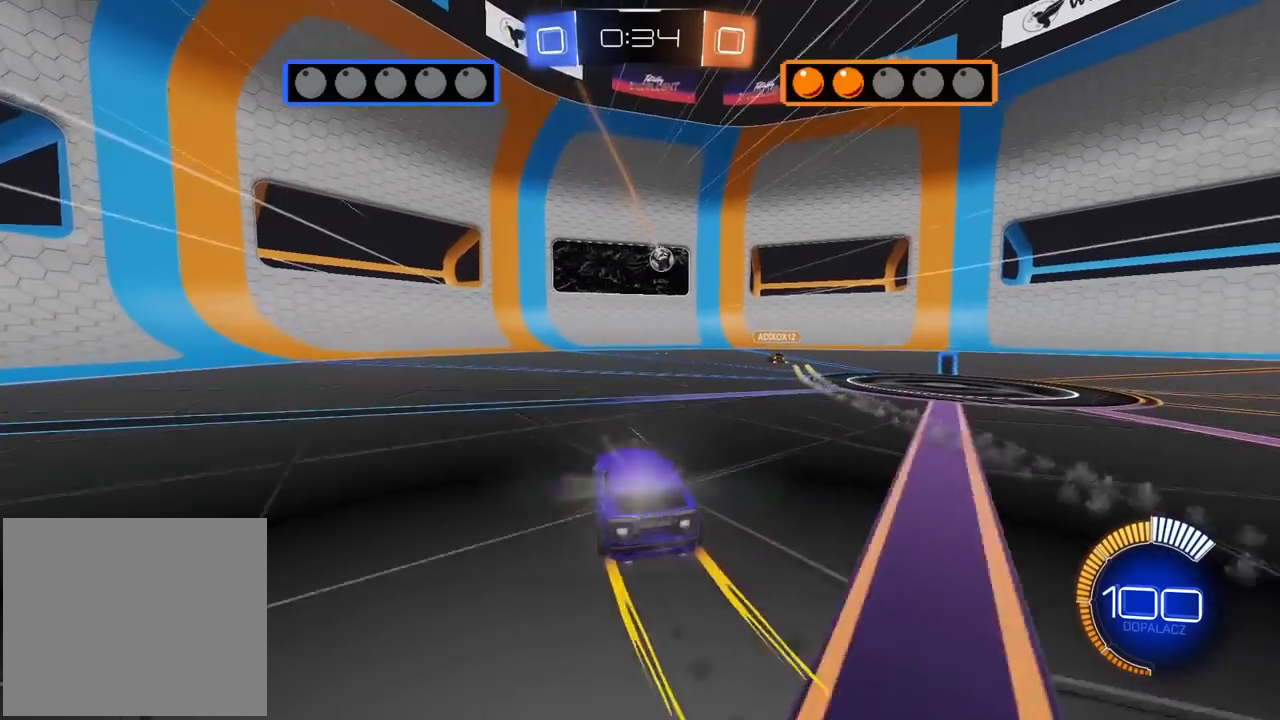
{"buttons": ["L2"], "left_stick": "center", "right_stick": "center", "events": [[133, "R1", "up"], [233, "R2", "up"], [283, "left_stick", "center"], [483, "L2", "down"]]}
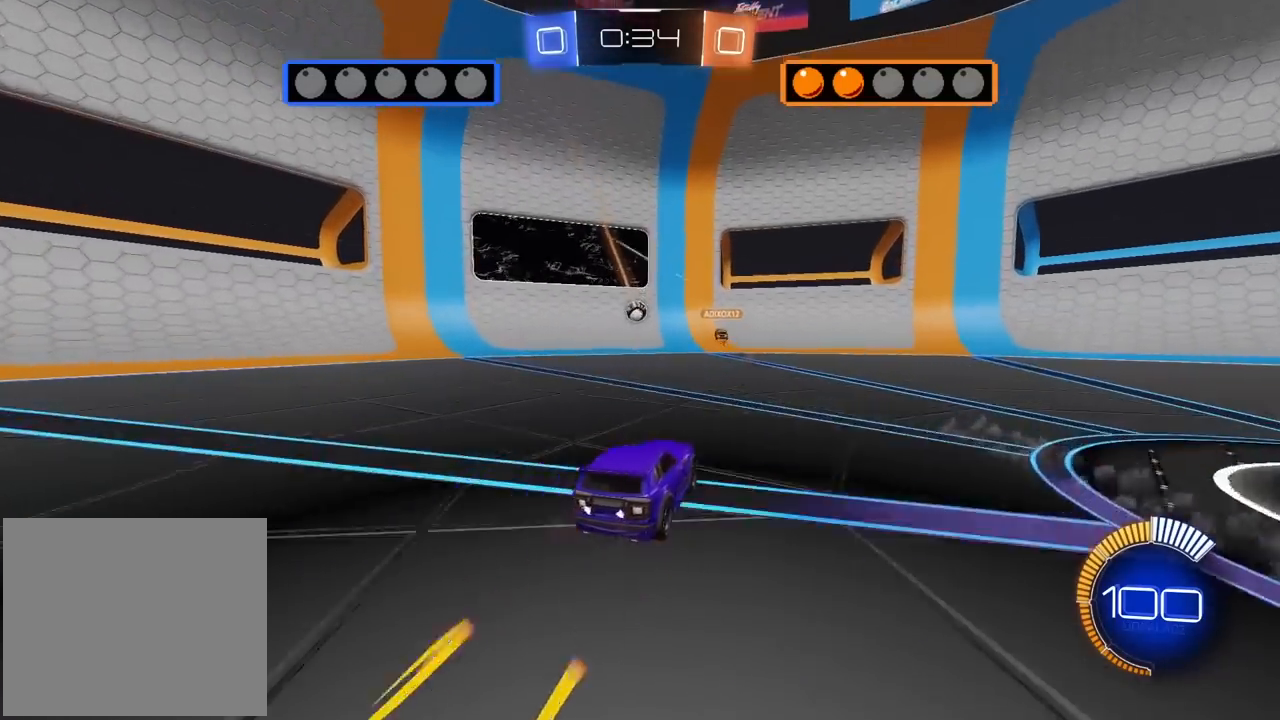
{"buttons": ["L2"], "left_stick": "center", "right_stick": "center", "events": [[50, "left_stick", "right"], [233, "L2", "up"], [250, "left_stick", "center"], [500, "L2", "down"]]}
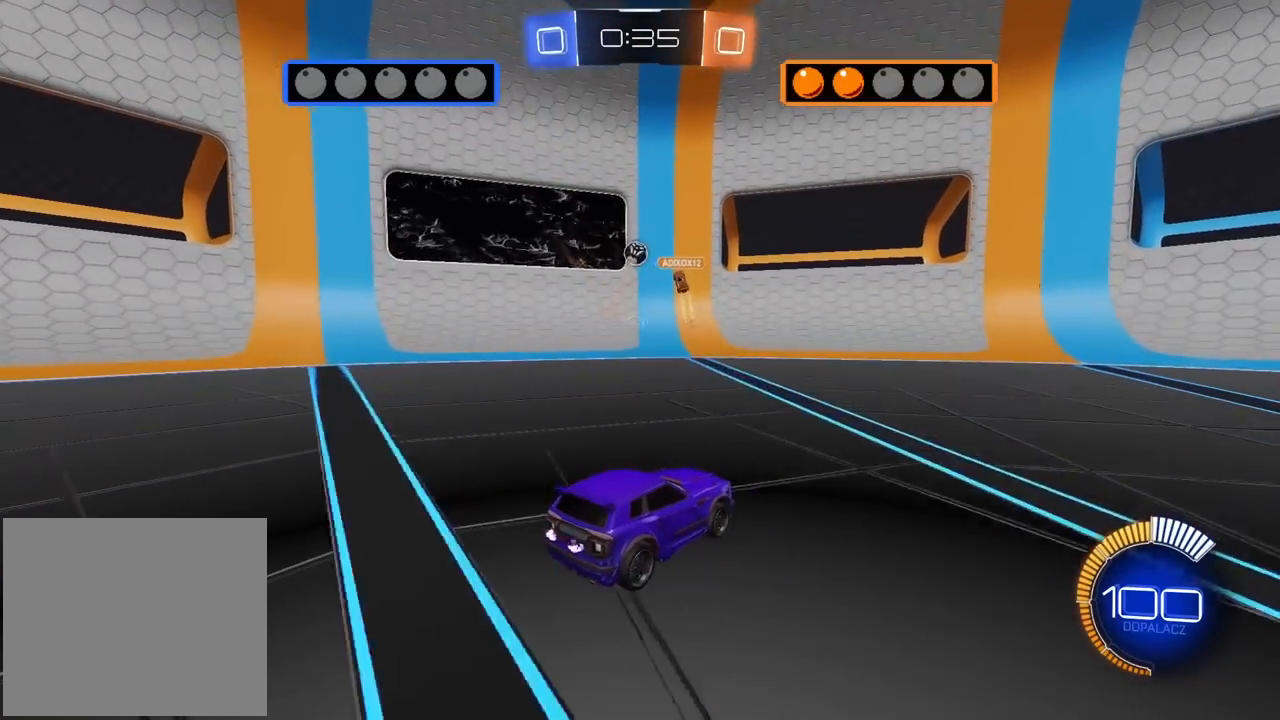
{"buttons": ["R2"], "left_stick": "center", "right_stick": "center", "events": [[250, "L2", "up"], [250, "R2", "down"], [317, "R1", "down"], [500, "R1", "up"]]}
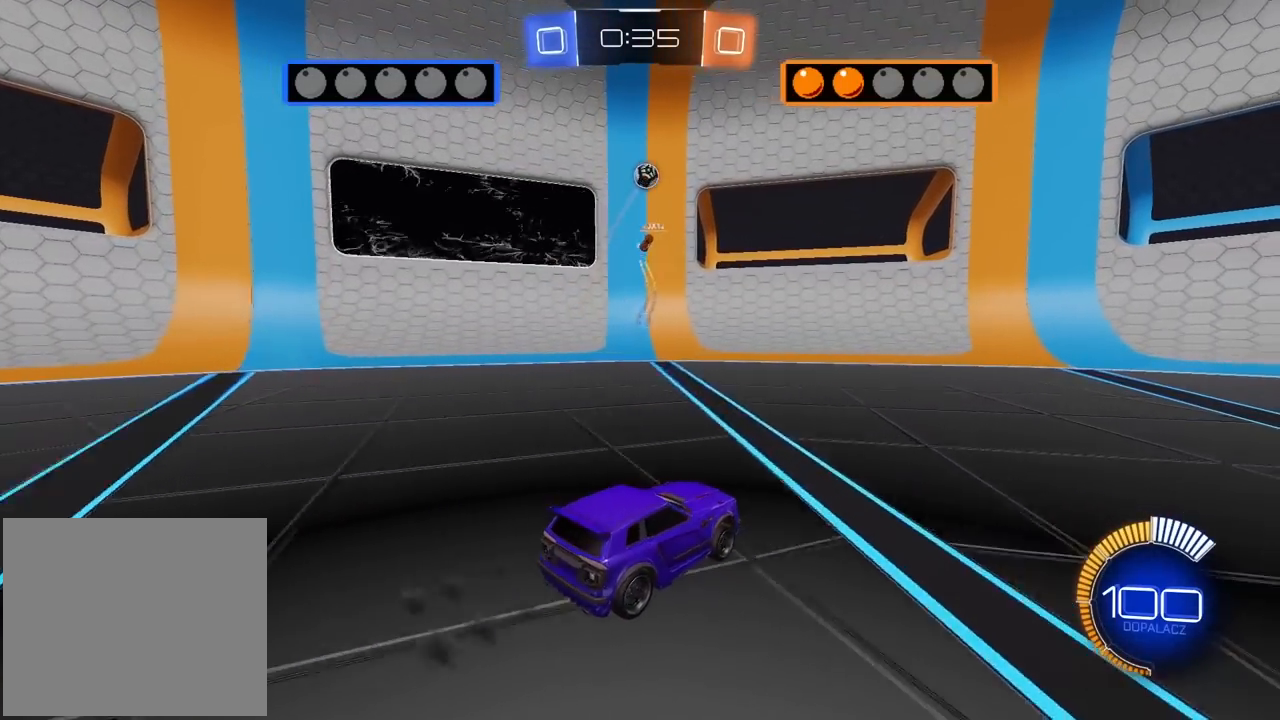
{"buttons": ["R2"], "left_stick": "right", "right_stick": "center", "events": [[200, "left_stick", "right"]]}
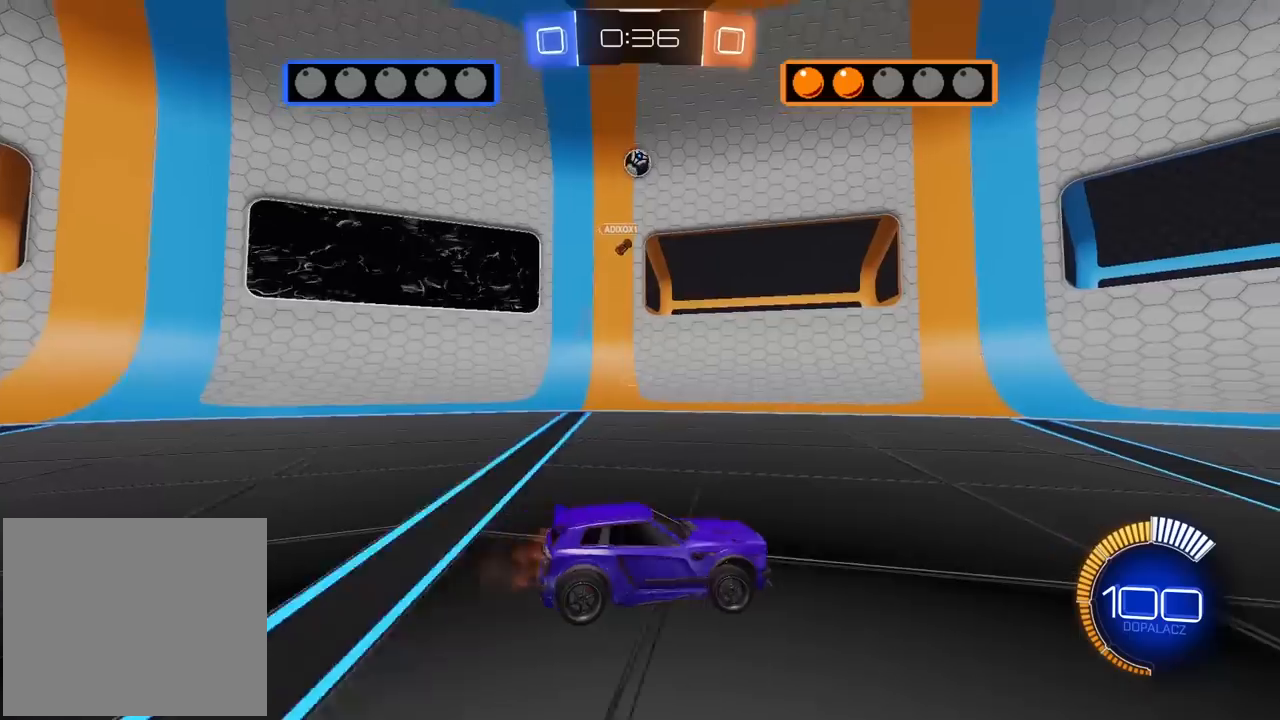
{"buttons": ["R1", "R2"], "left_stick": "center", "right_stick": "center", "events": [[100, "R1", "down"], [450, "left_stick", "center"]]}
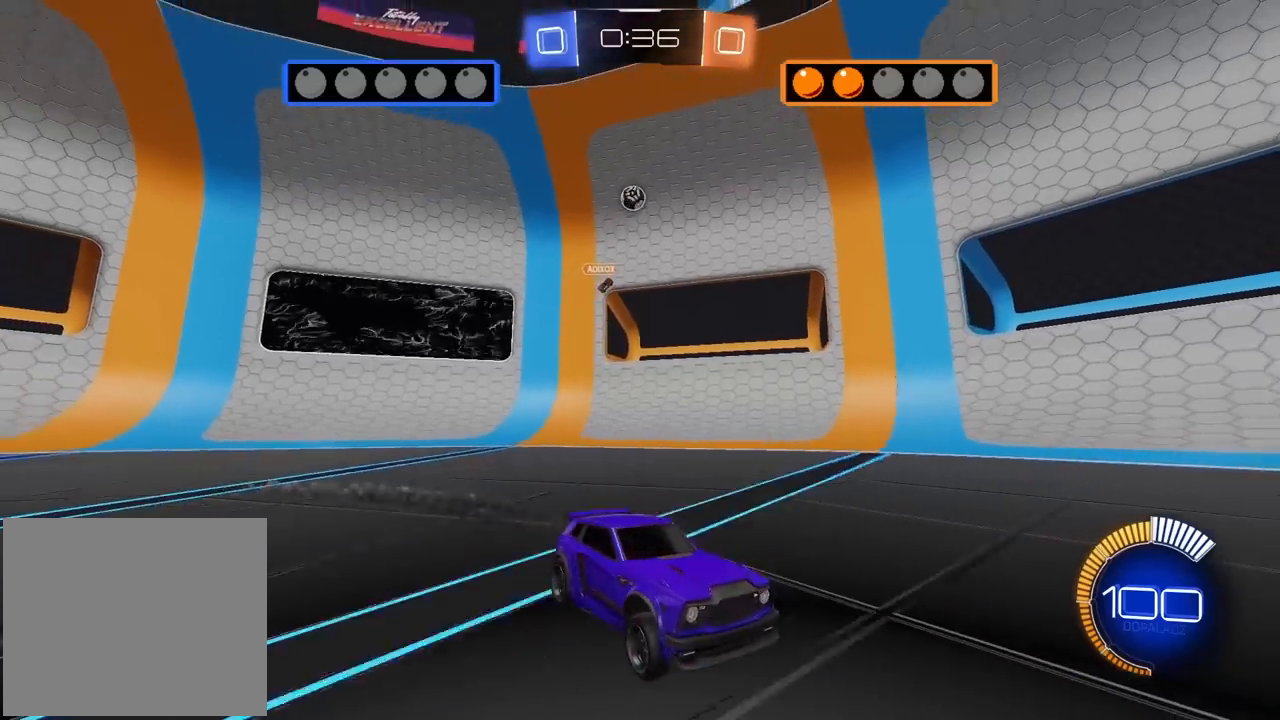
{"buttons": ["R1", "R2"], "left_stick": "left", "right_stick": "center", "events": [[17, "left_stick", "left"], [183, "left_stick", "center"], [400, "left_stick", "left"]]}
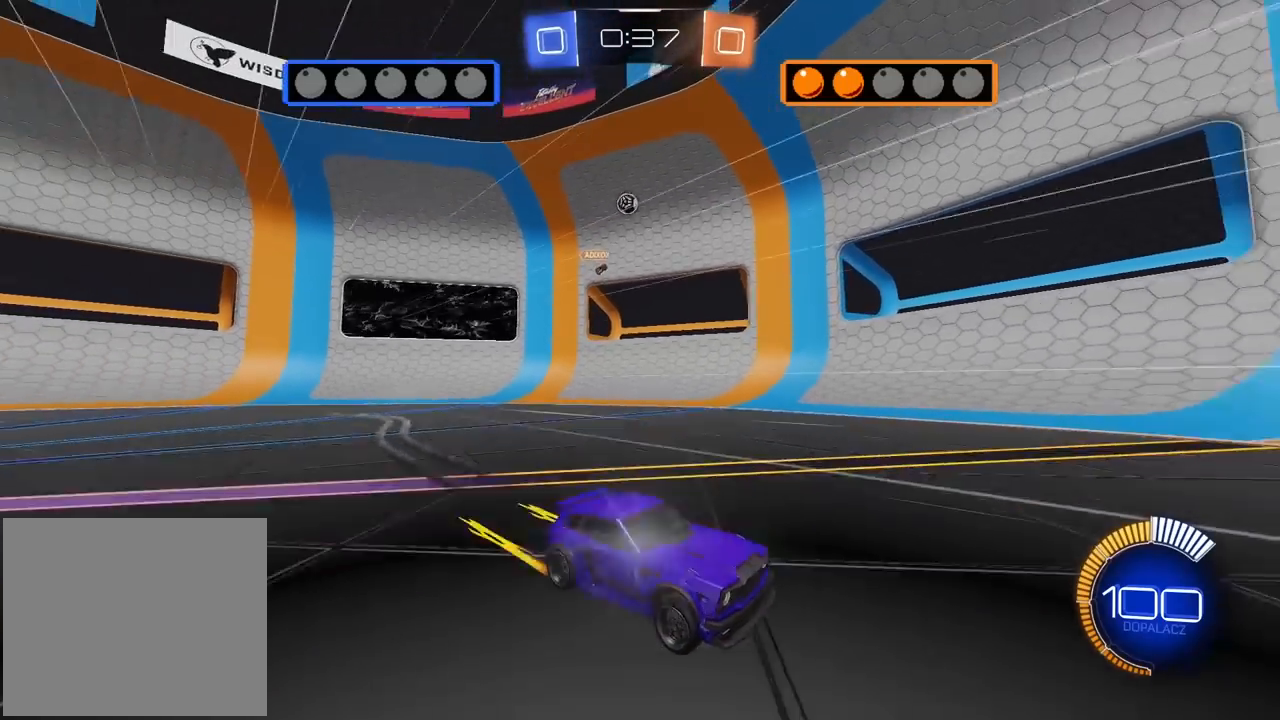
{"buttons": ["R2"], "left_stick": "center", "right_stick": "center", "events": [[217, "L1", "down"], [233, "R1", "up"], [317, "L1", "up"], [417, "R1", "down"], [500, "R1", "up"], [500, "left_stick", "center"]]}
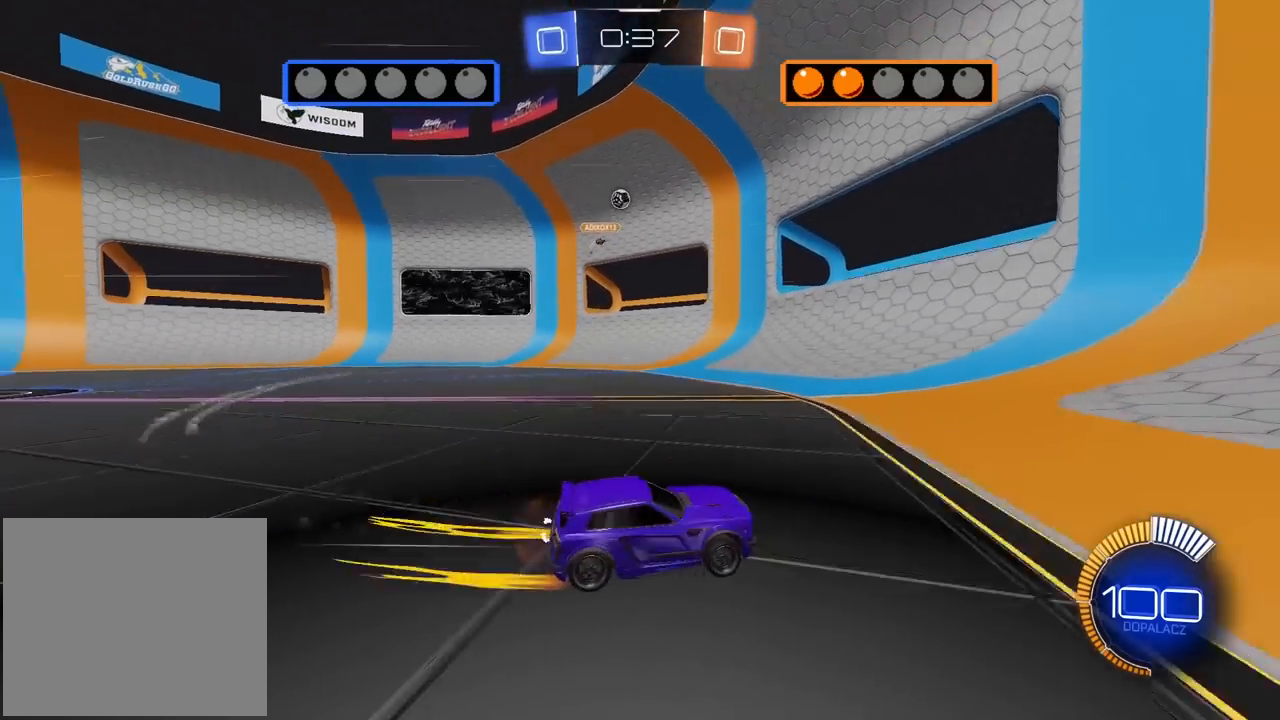
{"buttons": ["R2"], "left_stick": "center", "right_stick": "center", "events": []}
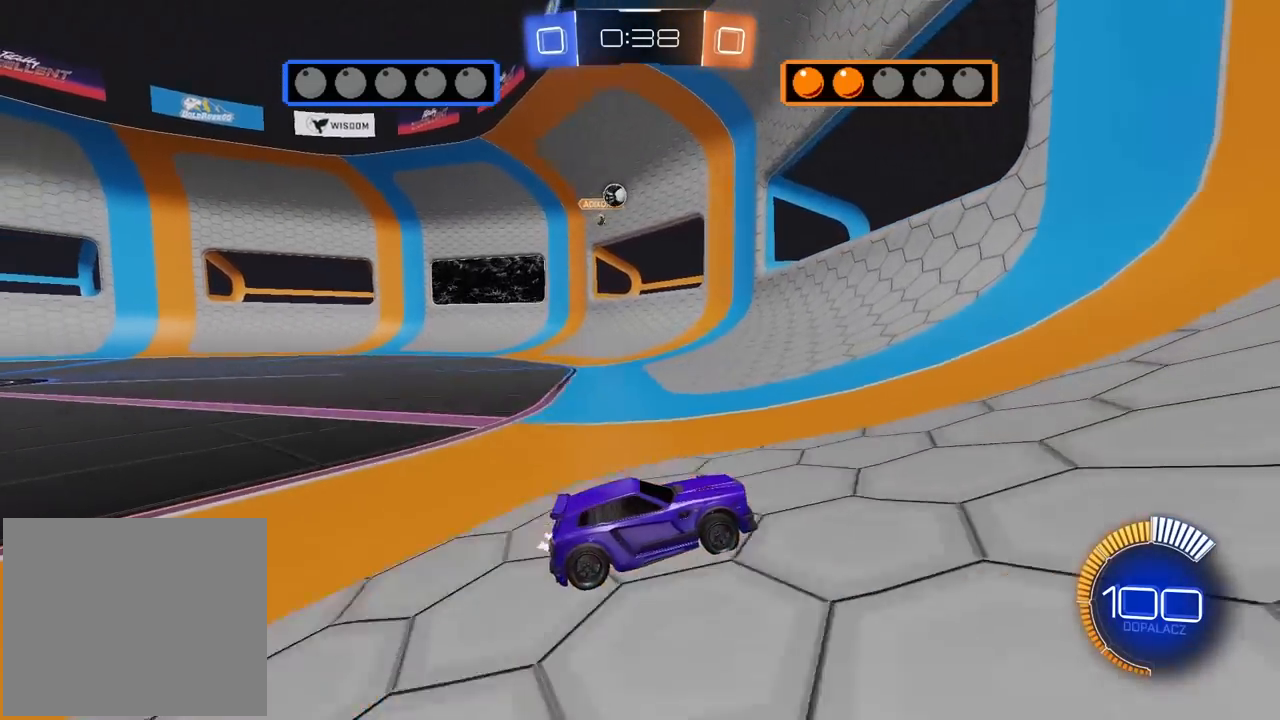
{"buttons": ["L2", "R2"], "left_stick": "left", "right_stick": "center", "events": [[83, "left_stick", "left"], [300, "left_stick", "center"], [483, "left_stick", "left"], [500, "L2", "down"]]}
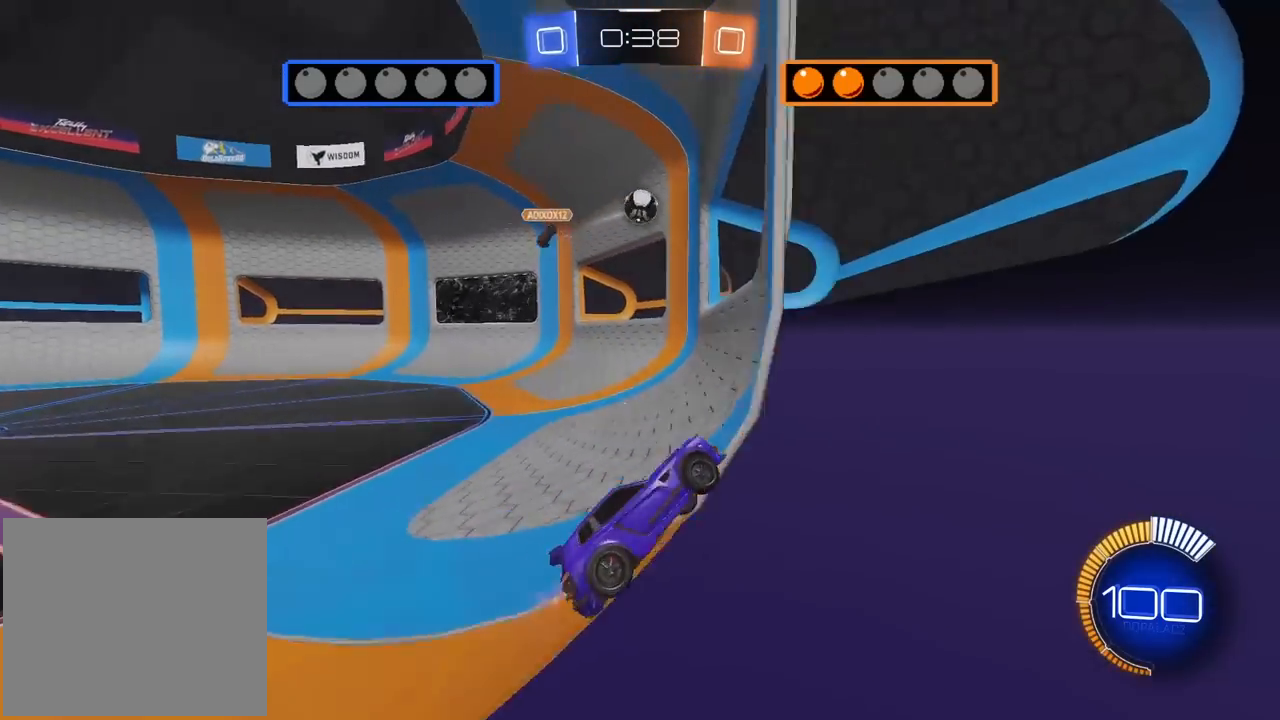
{"buttons": ["R2"], "left_stick": "left", "right_stick": "center", "events": [[33, "R2", "up"], [200, "L2", "up"], [250, "R2", "down"], [350, "L1", "down"], [383, "R1", "down"], [450, "L1", "up"], [467, "R1", "up"]]}
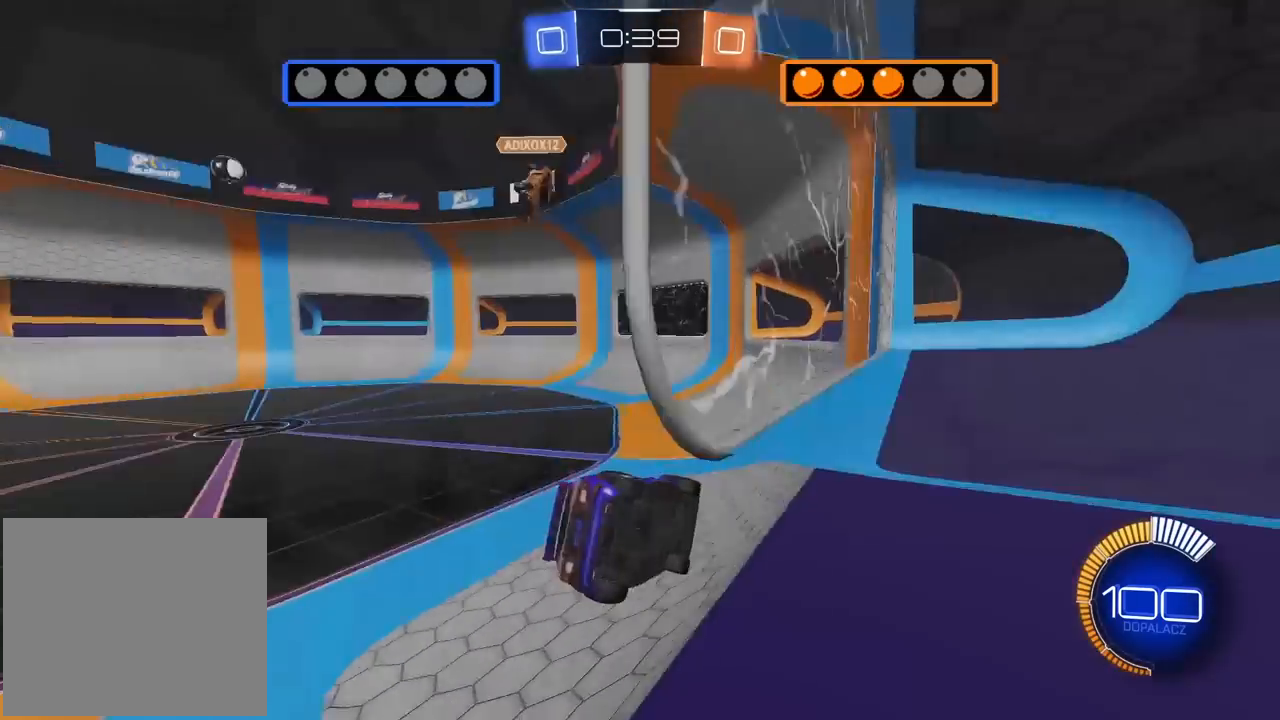
{"buttons": ["R1", "R2"], "left_stick": "center", "right_stick": "center", "events": [[200, "R1", "down"], [417, "left_stick", "center"]]}
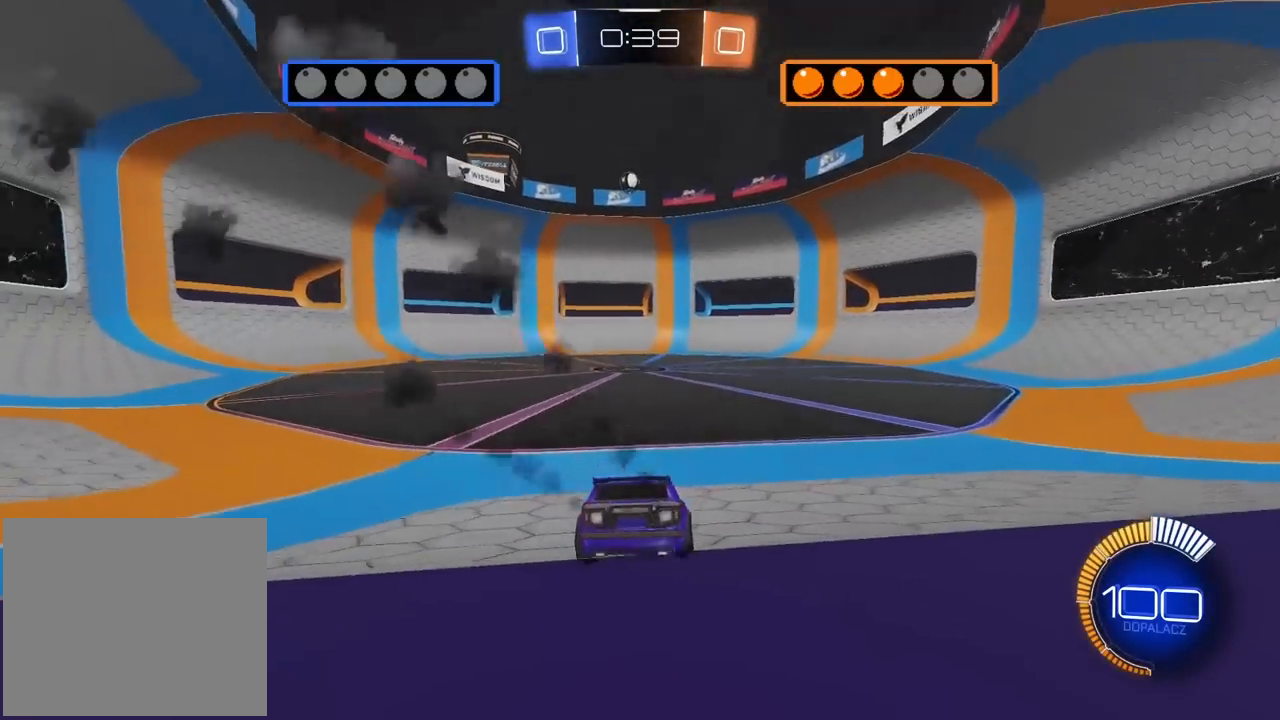
{"buttons": ["R2"], "left_stick": "left", "right_stick": "center", "events": [[500, "R1", "up"], [500, "left_stick", "left"]]}
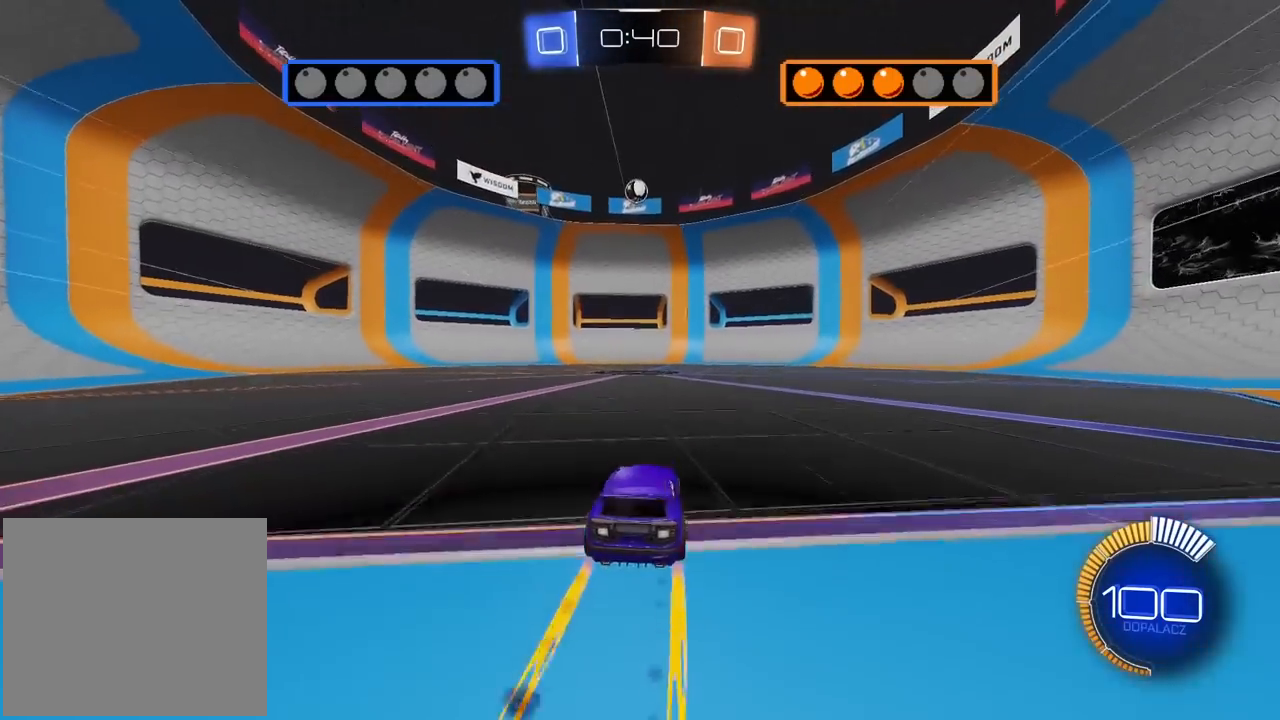
{"buttons": ["R2"], "left_stick": "center", "right_stick": "center", "events": [[50, "R2", "up"], [67, "left_stick", "center"], [150, "L2", "down"], [283, "L2", "up"], [317, "R2", "down"], [400, "R1", "down"], [483, "R1", "up"]]}
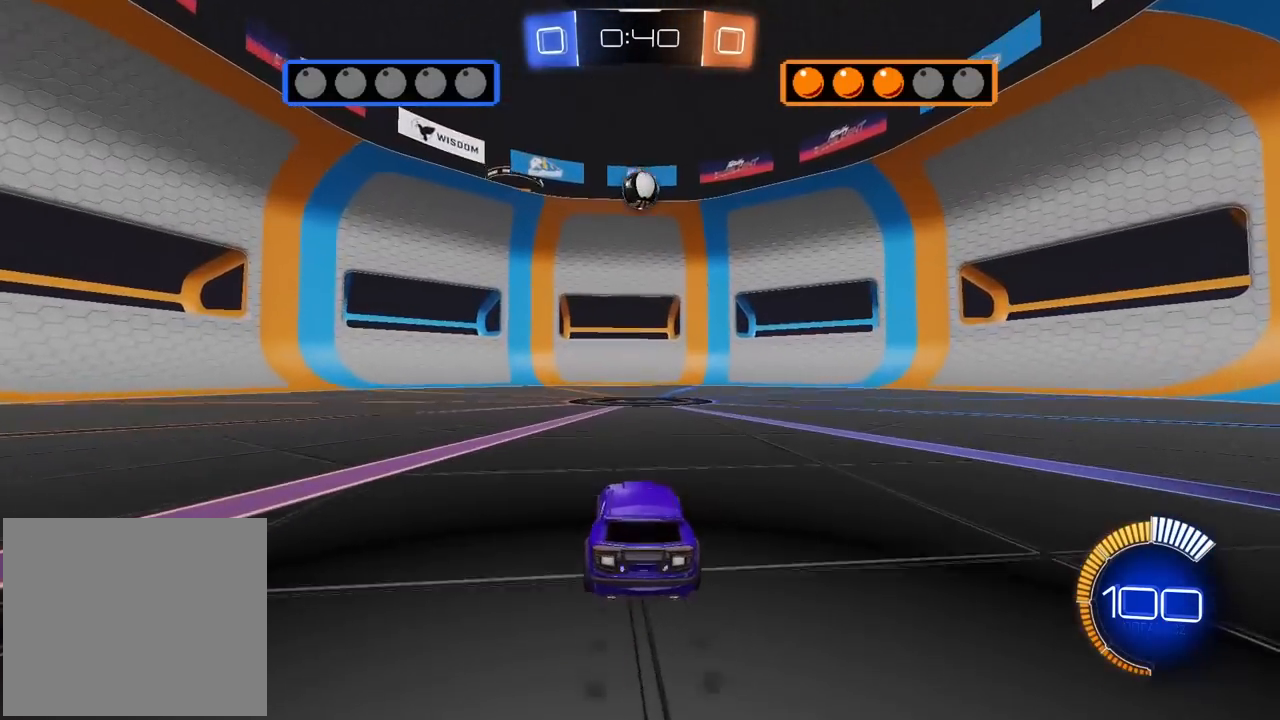
{"buttons": ["R1", "R2"], "left_stick": "down", "right_stick": "center", "events": [[67, "R1", "down"], [417, "left_stick", "right"], [500, "left_stick", "down"]]}
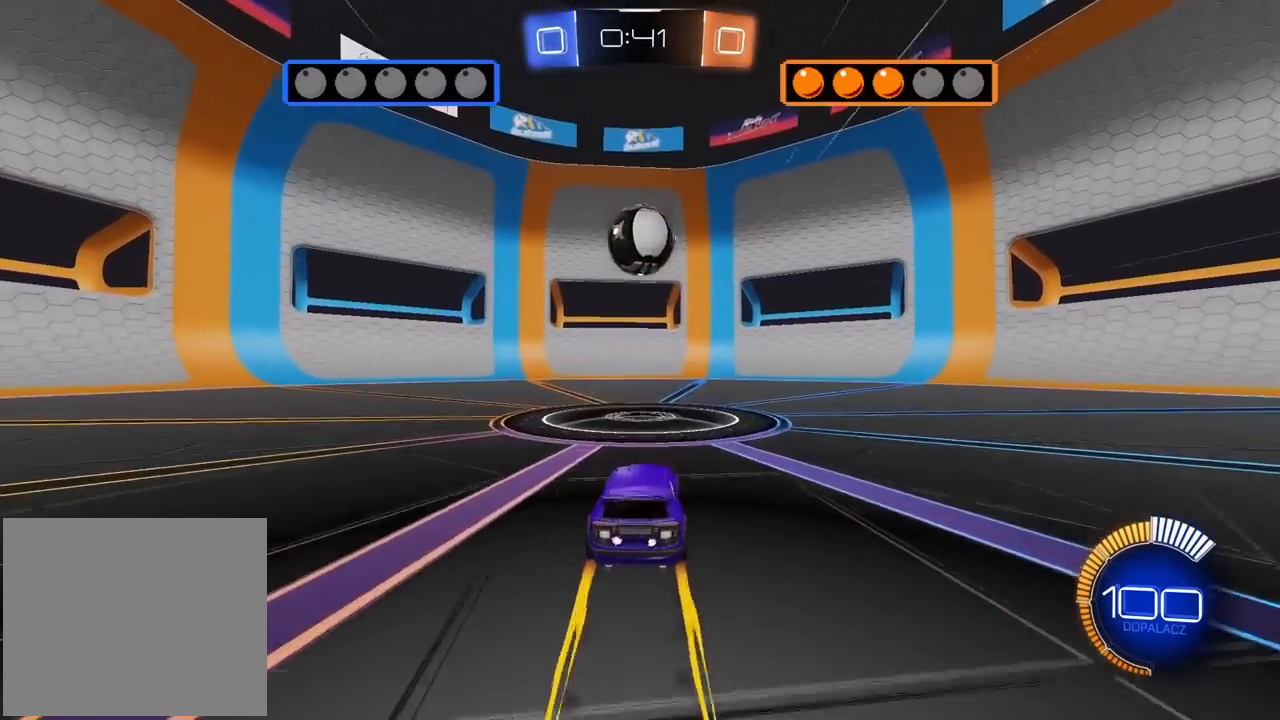
{"buttons": ["R2"], "left_stick": "center", "right_stick": "center", "events": [[50, "left_stick", "down-left"], [83, "CROSS", "down"], [167, "left_stick", "up"], [217, "CROSS", "up"], [233, "L3", "down"], [250, "CROSS", "down"], [383, "L3", "up"], [417, "CROSS", "up"], [417, "R1", "up"], [467, "left_stick", "center"]]}
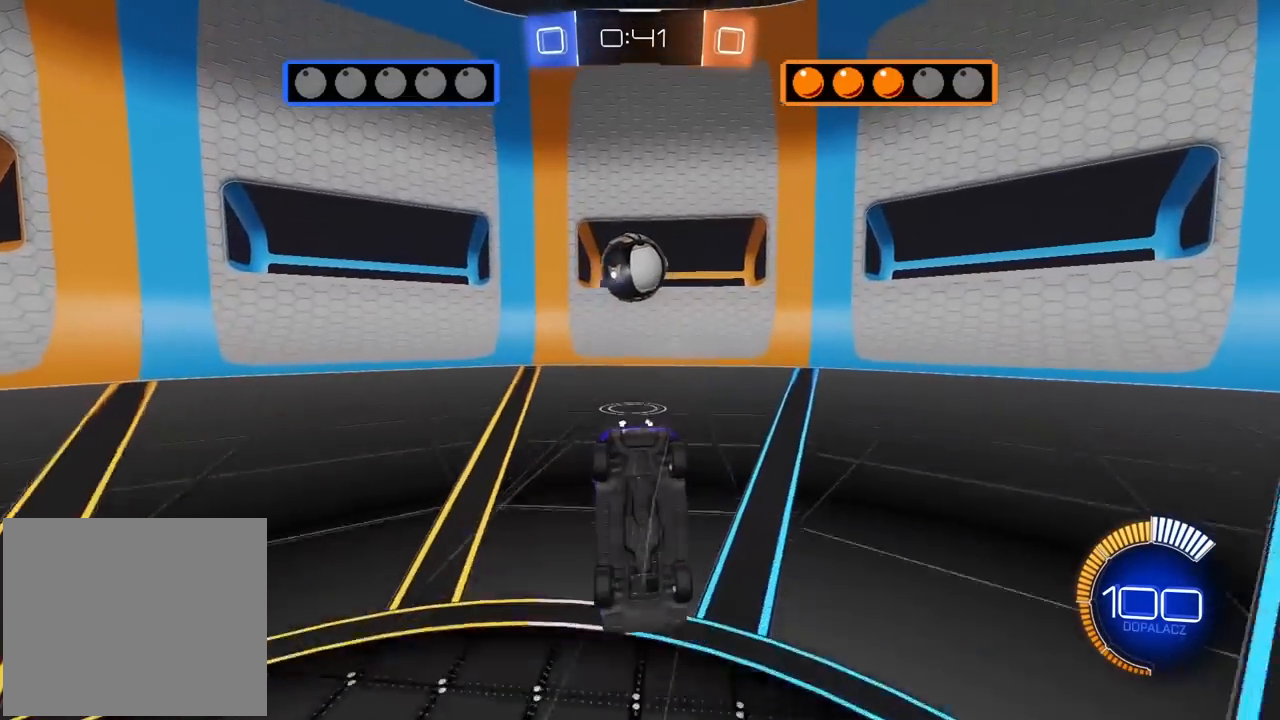
{"buttons": [], "left_stick": "left", "right_stick": "center", "events": [[50, "R2", "up"], [217, "left_stick", "left"]]}
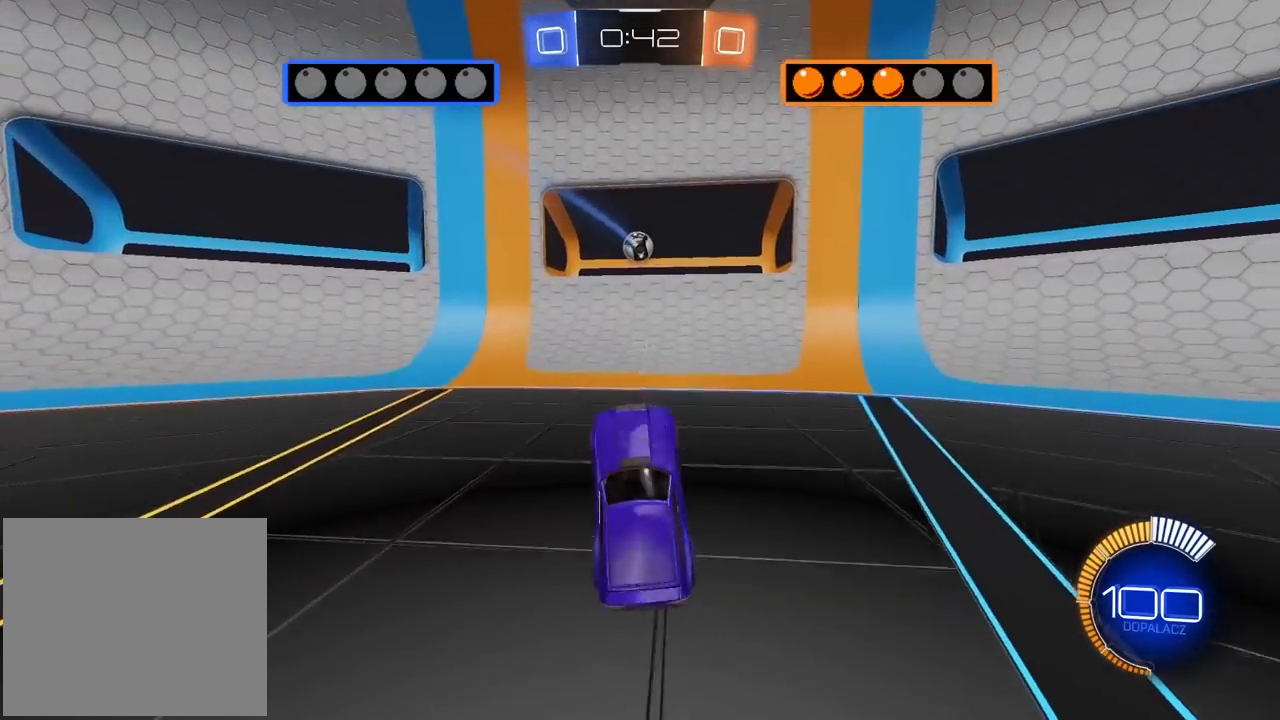
{"buttons": ["R1", "R2"], "left_stick": "left", "right_stick": "center", "events": [[67, "R2", "down"], [133, "R1", "down"]]}
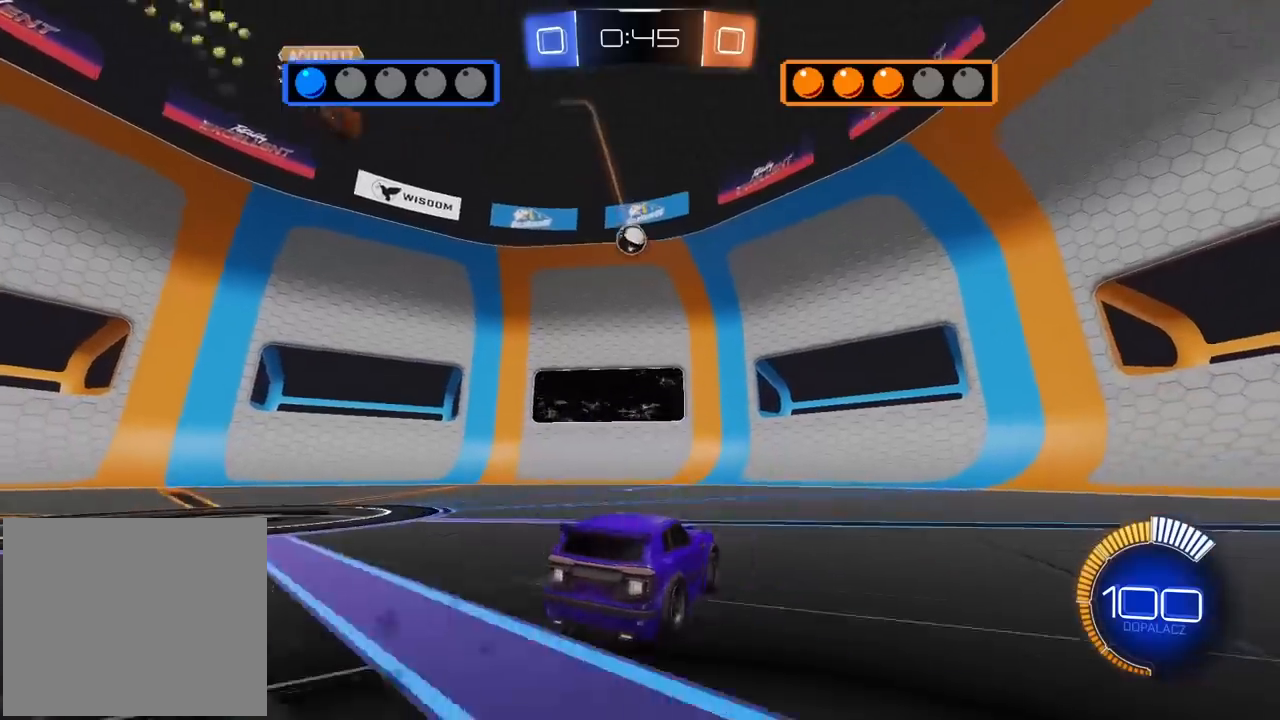
{"buttons": ["CROSS", "L2", "R1", "R2"], "left_stick": "left", "right_stick": "center", "events": [[50, "R1", "up"], [50, "left_stick", "center"], [83, "CROSS", "down"], [100, "left_stick", "down"], [117, "R2", "up"], [150, "left_stick", "down-left"], [217, "CROSS", "up"], [250, "left_stick", "center"], [267, "CROSS", "down"], [300, "R2", "down"], [333, "left_stick", "down-left"], [400, "L2", "down"], [450, "left_stick", "left"], [467, "R1", "down"]]}
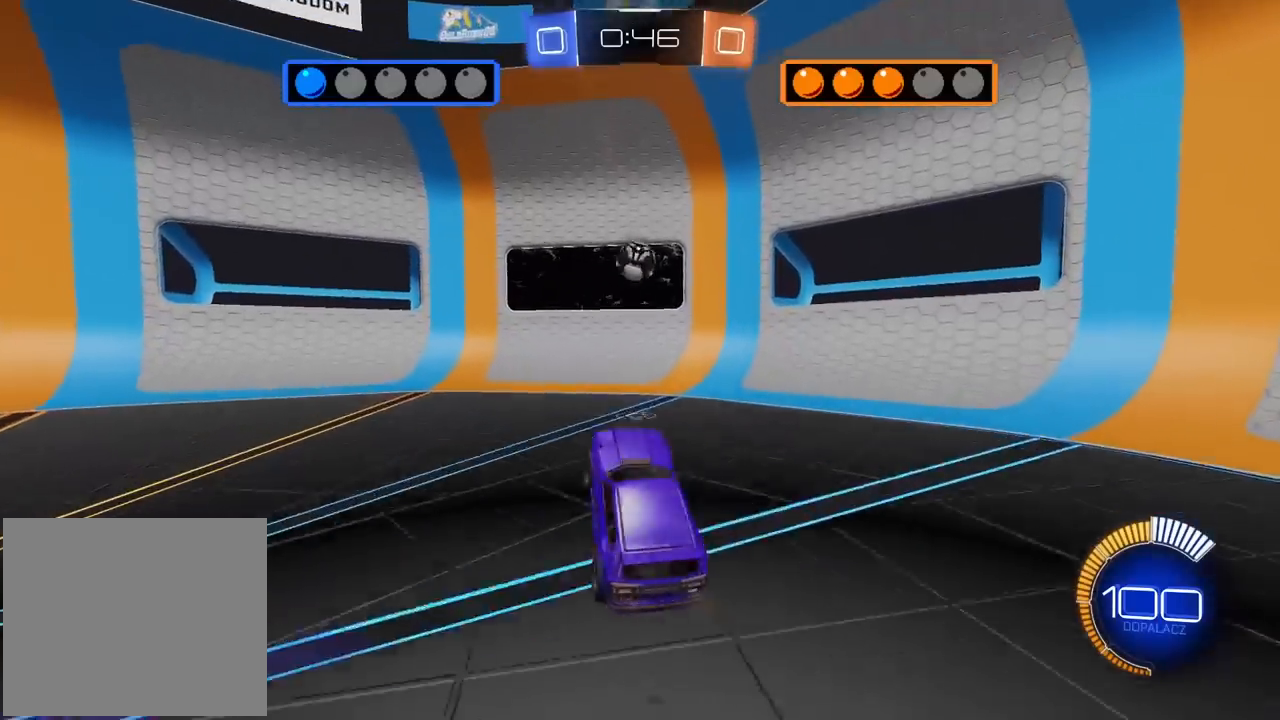
{"buttons": ["L2", "R2"], "left_stick": "left", "right_stick": "center", "events": [[33, "left_stick", "up-left"], [133, "left_stick", "up-right"], [200, "left_stick", "right"], [333, "R1", "up"], [350, "CROSS", "up"], [500, "left_stick", "left"]]}
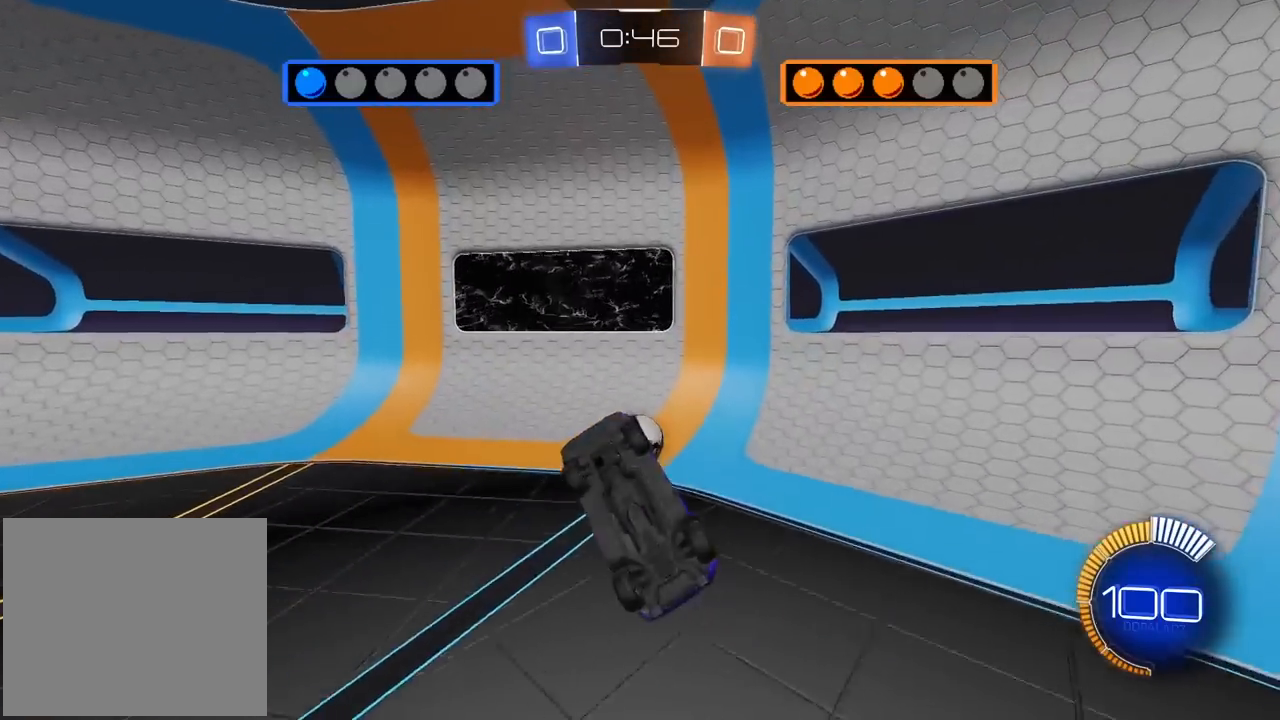
{"buttons": ["R1", "R2"], "left_stick": "center", "right_stick": "center", "events": [[117, "R1", "down"], [167, "left_stick", "up"], [367, "left_stick", "right"], [400, "L2", "up"], [467, "left_stick", "center"]]}
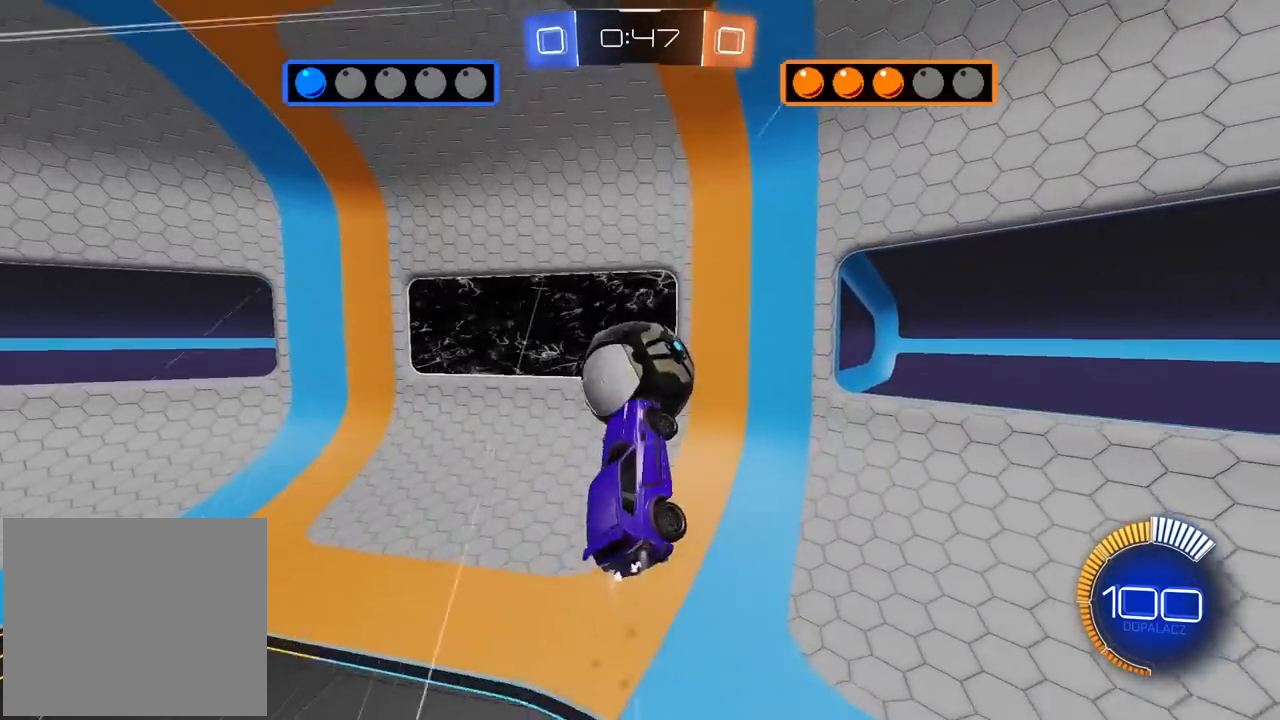
{"buttons": ["R2"], "left_stick": "left", "right_stick": "center", "events": [[33, "left_stick", "up-left"], [217, "left_stick", "center"], [317, "left_stick", "left"], [350, "R1", "up"]]}
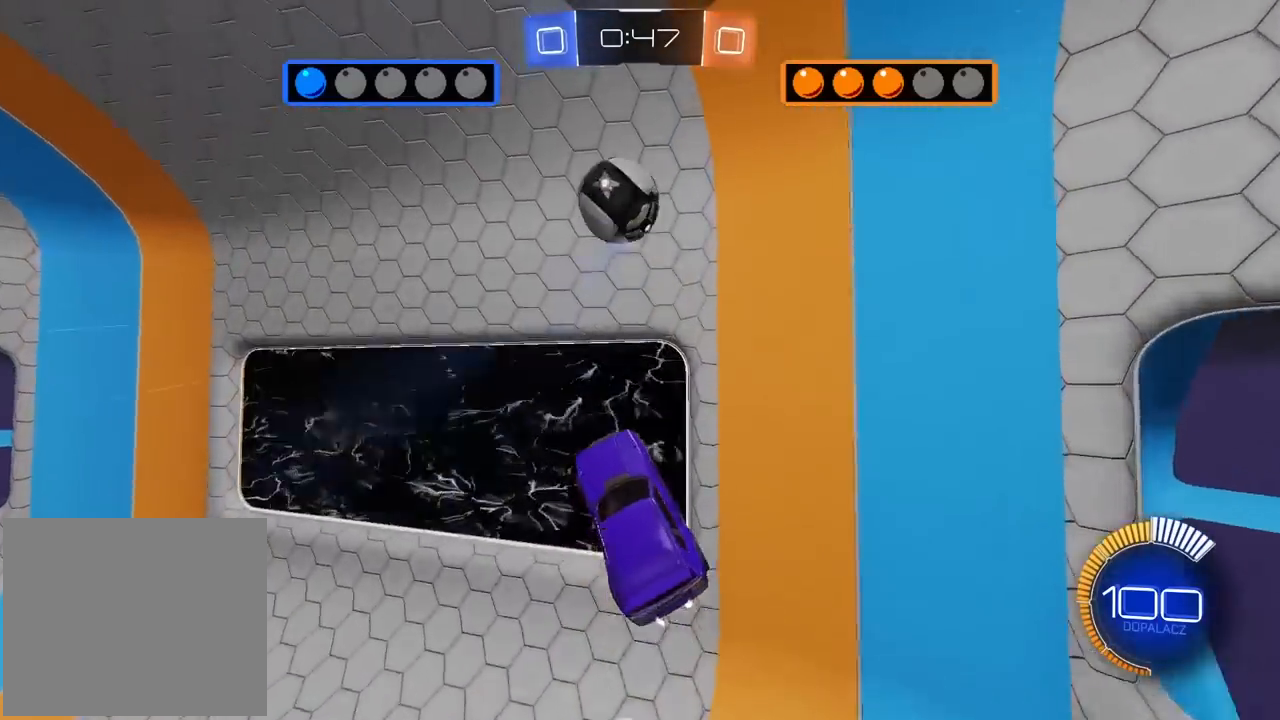
{"buttons": ["R2"], "left_stick": "left", "right_stick": "center", "events": []}
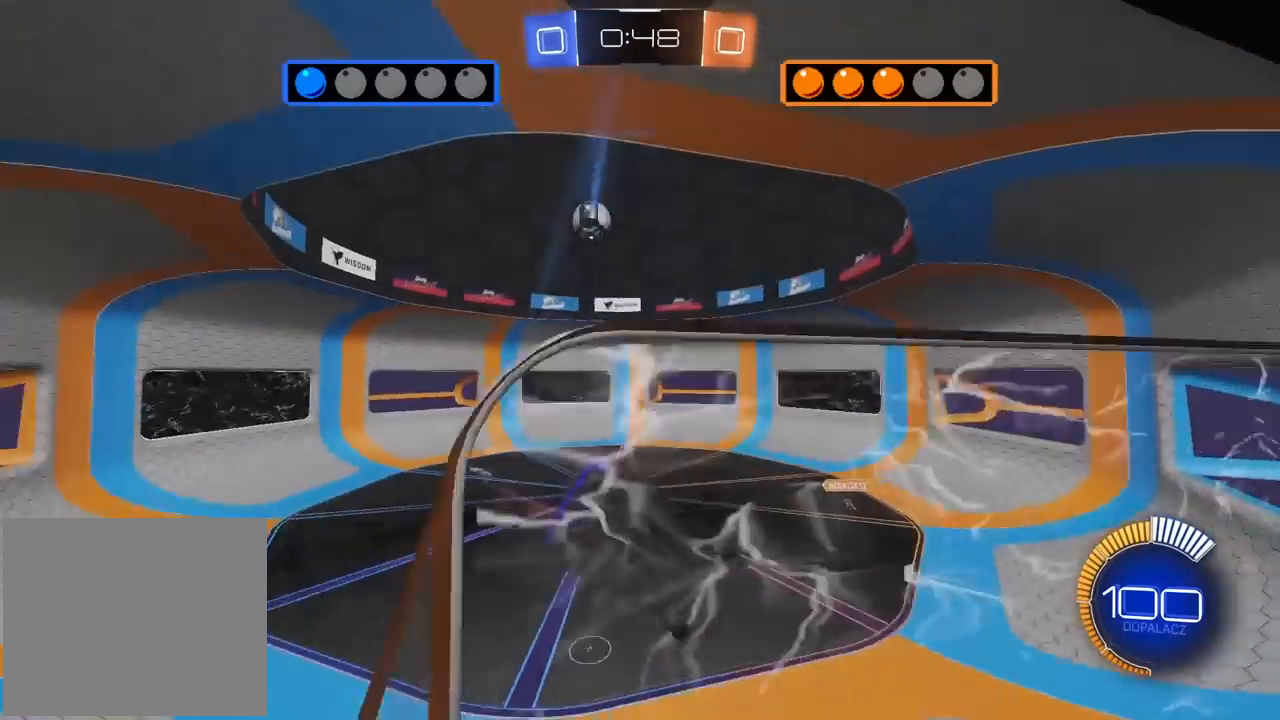
{"buttons": ["R1", "R2"], "left_stick": "center", "right_stick": "center", "events": [[217, "left_stick", "center"], [233, "R1", "down"], [333, "left_stick", "down-right"], [467, "left_stick", "center"]]}
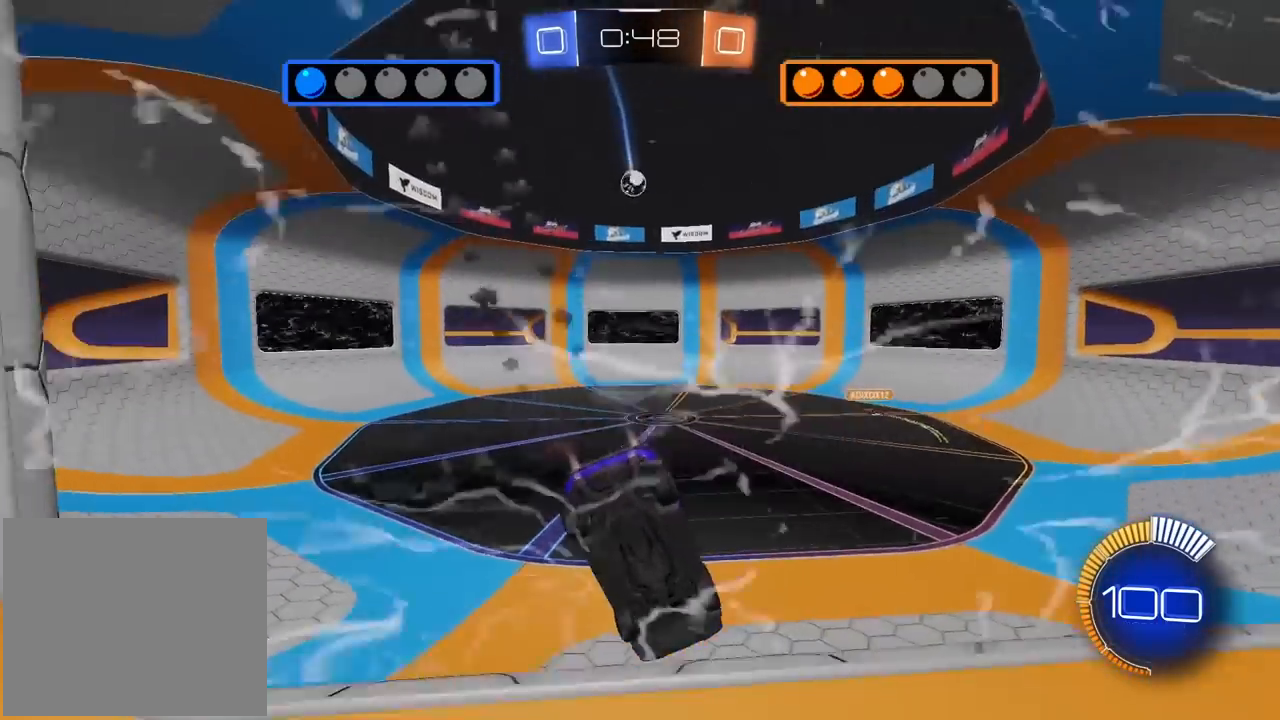
{"buttons": ["R1", "R2"], "left_stick": "left", "right_stick": "center", "events": [[117, "left_stick", "left"], [250, "left_stick", "center"], [400, "left_stick", "left"]]}
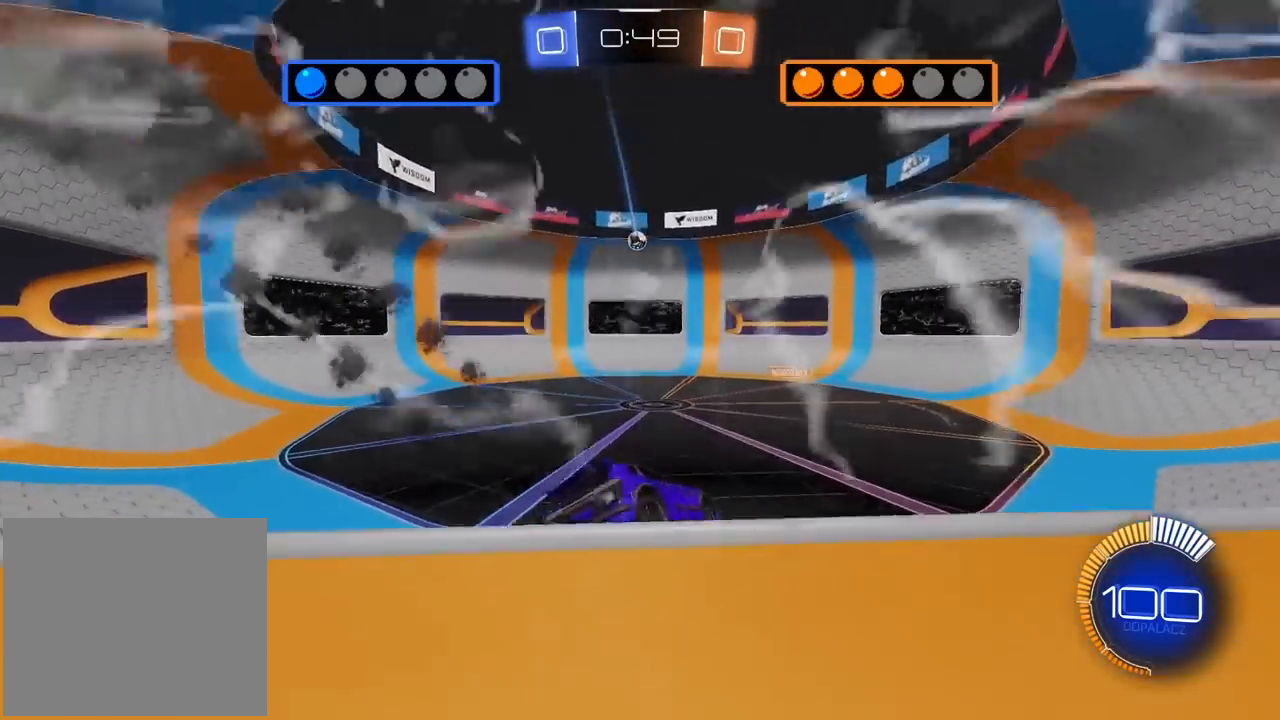
{"buttons": ["R1", "R2"], "left_stick": "center", "right_stick": "center", "events": [[367, "left_stick", "center"]]}